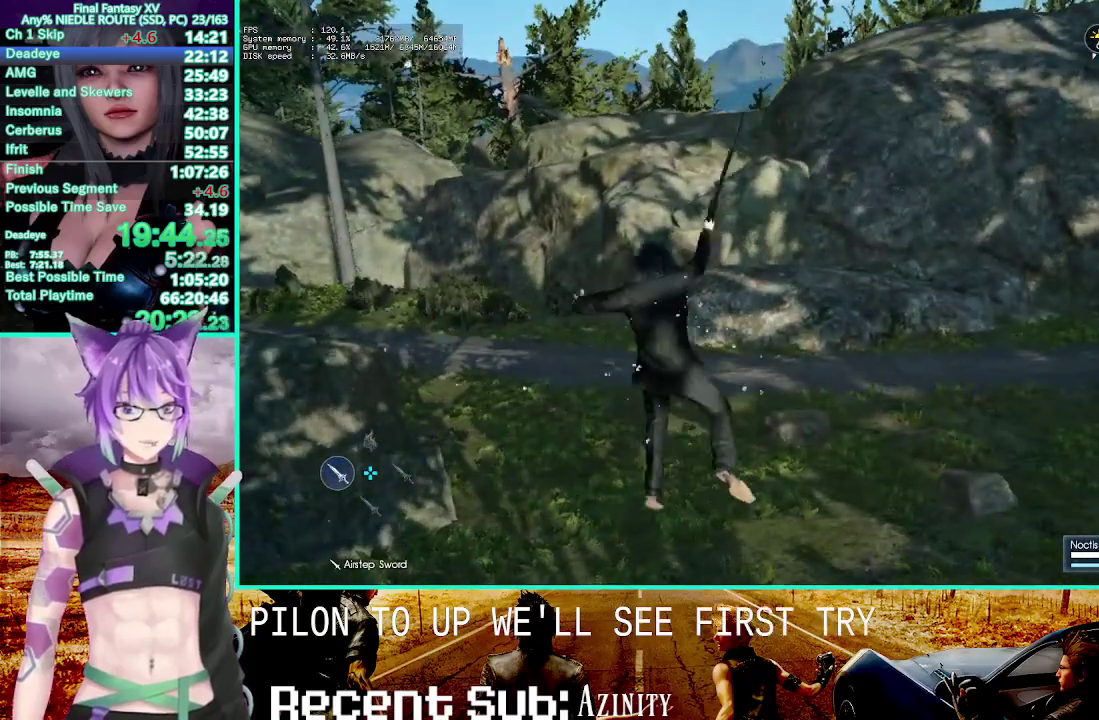
Gameplay with a controller (PlayStation layout); each line is a JSON object with the inputs held at the frame after it. "events" lists button and stick changes between this image and that frame as [ms after this image, input, new state], when the widget could be followed in between. This overlay highlights the sticks when they move; stick clicks (R3) are not distinguishable. Not read: DPAD_DOWN DPAD_LEFT DPAD_RIGHT DPAD_UP HOME SELECT START TOUCHPAD.
{"buttons": ["CROSS"], "left_stick": "up", "right_stick": "center"}
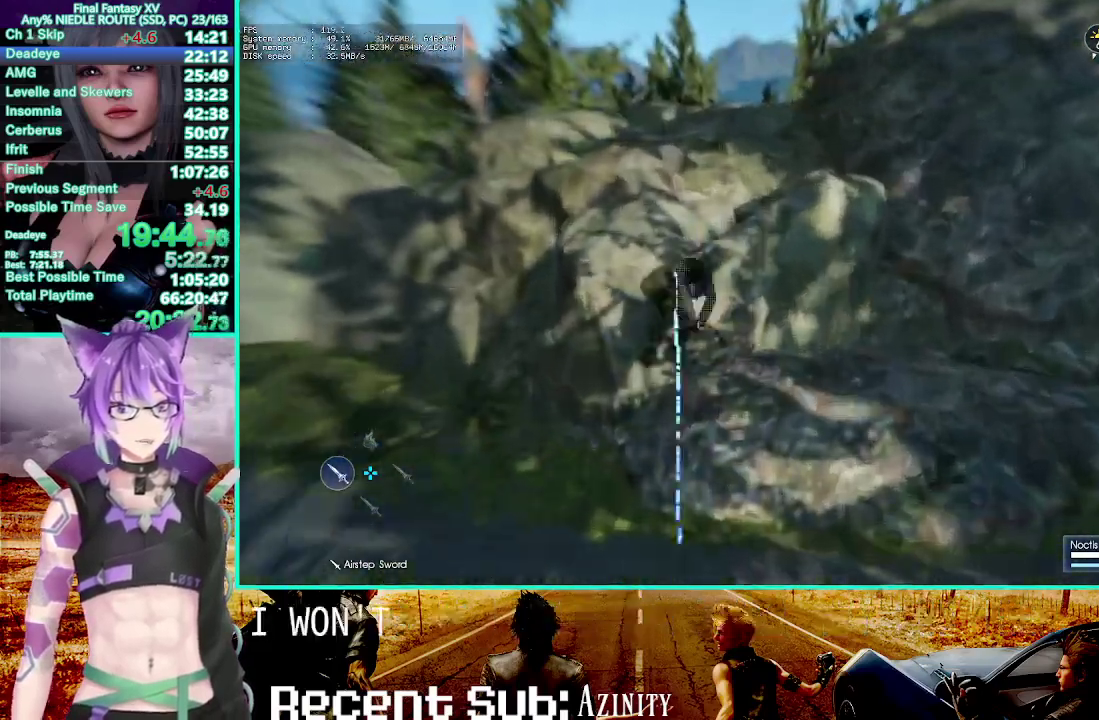
{"buttons": [], "left_stick": "up-right", "right_stick": "center", "events": [[17, "L2", "down"], [67, "L2", "up"], [167, "left_stick", "up-right"], [183, "CROSS", "up"], [367, "L2", "down"], [483, "L2", "up"]]}
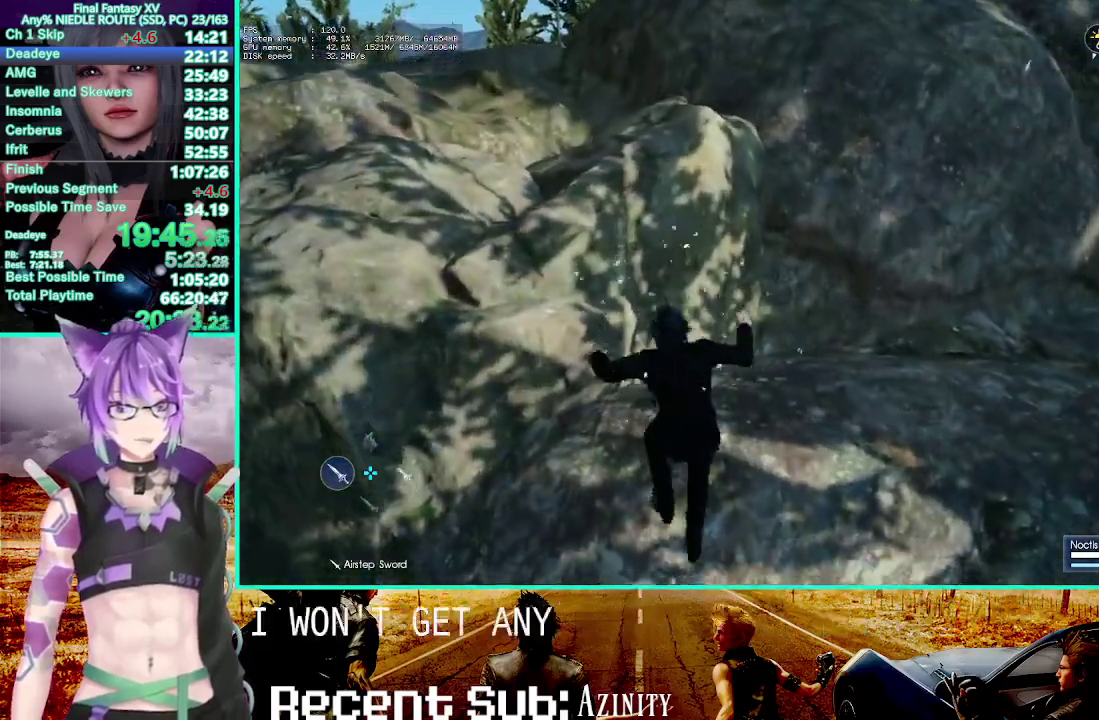
{"buttons": ["CIRCLE", "TRIANGLE"], "left_stick": "up", "right_stick": "center", "events": [[200, "CROSS", "down"], [267, "CIRCLE", "down"], [267, "TRIANGLE", "down"], [450, "CROSS", "up"], [483, "left_stick", "up"]]}
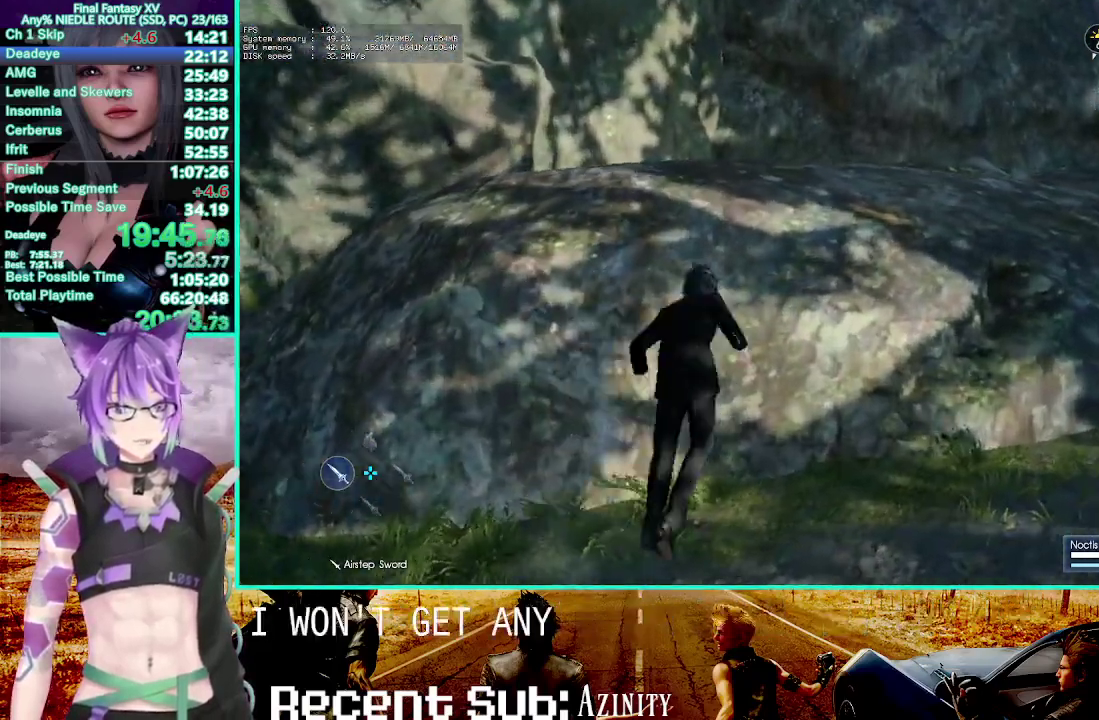
{"buttons": [], "left_stick": "up-left", "right_stick": "center", "events": [[100, "CIRCLE", "up"], [133, "left_stick", "up-left"], [150, "TRIANGLE", "up"], [333, "left_stick", "center"], [417, "left_stick", "up-left"]]}
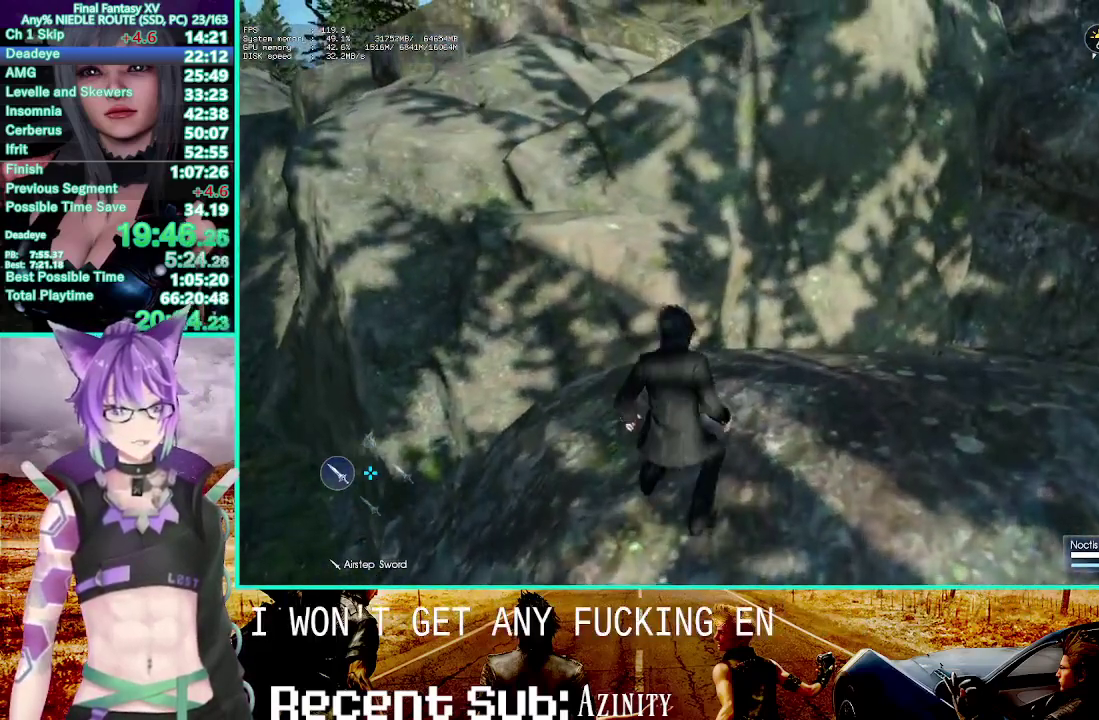
{"buttons": [], "left_stick": "up-left", "right_stick": "center", "events": [[50, "CROSS", "down"], [300, "CROSS", "up"]]}
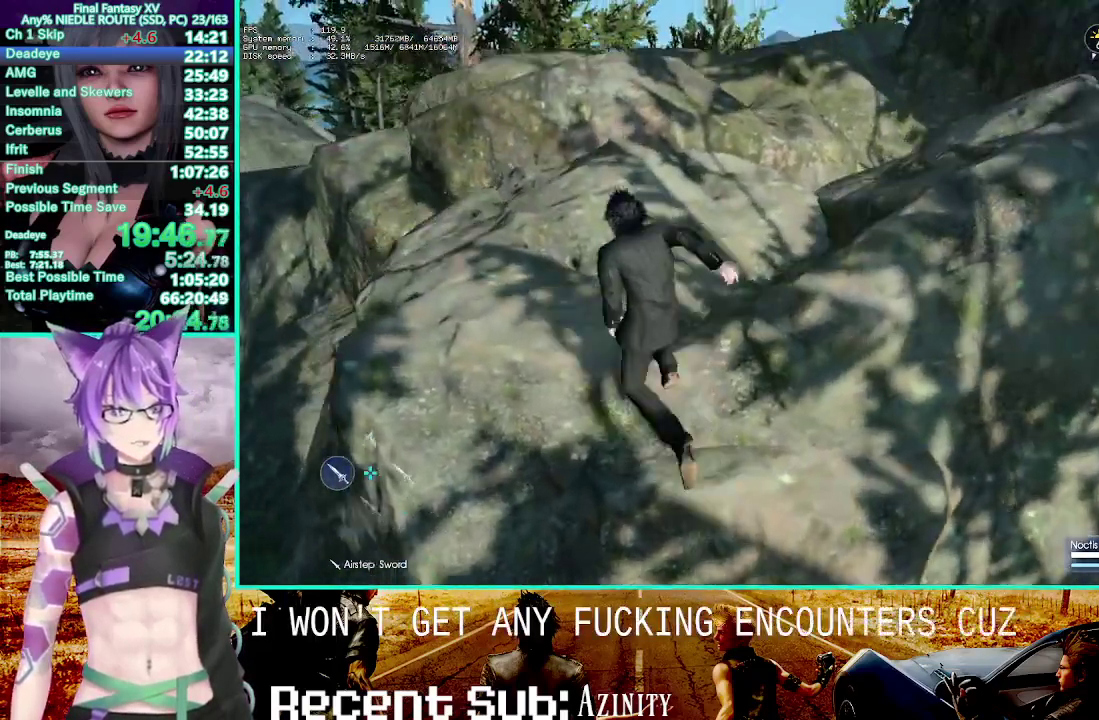
{"buttons": [], "left_stick": "up", "right_stick": "center", "events": [[50, "left_stick", "up"], [167, "CROSS", "down"], [433, "CROSS", "up"]]}
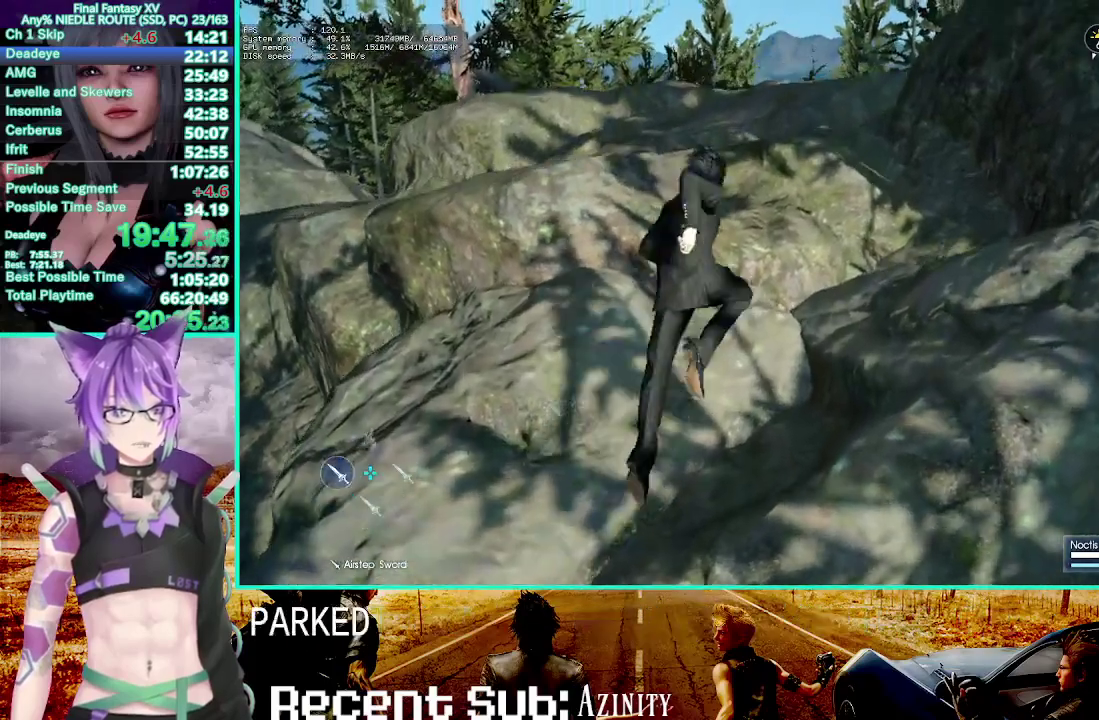
{"buttons": [], "left_stick": "center", "right_stick": "right", "events": [[133, "L3", "down"], [150, "R3", "down"], [283, "L3", "up"], [283, "R3", "up"], [500, "left_stick", "center"], [500, "right_stick", "right"]]}
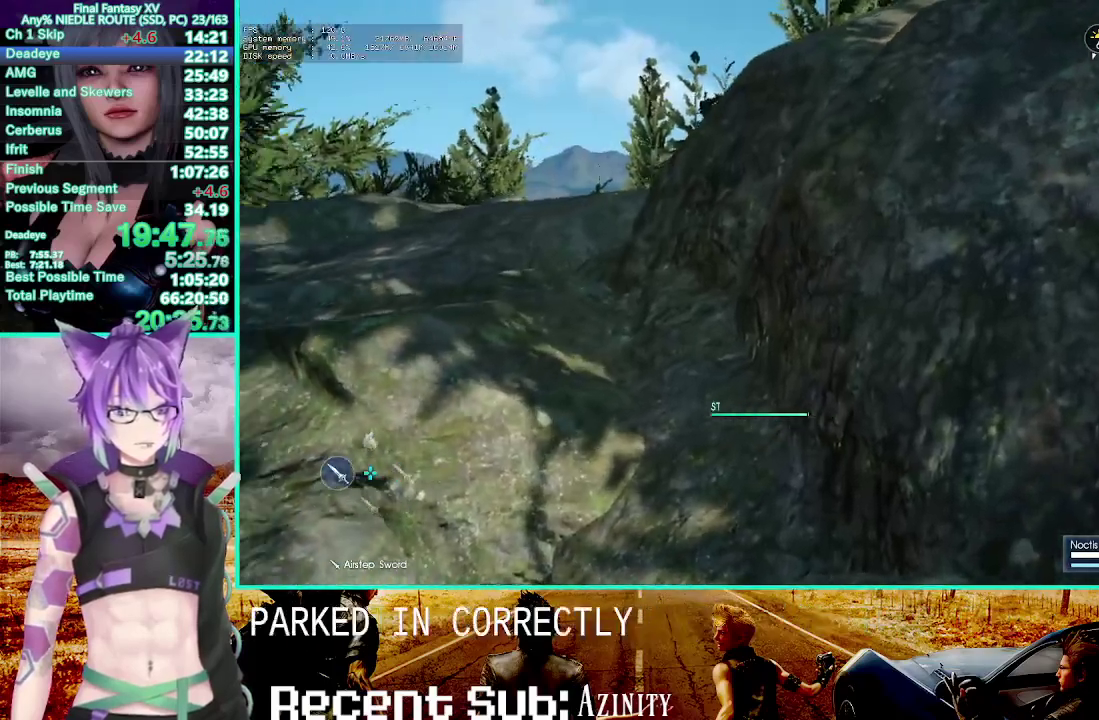
{"buttons": [], "left_stick": "center", "right_stick": "right", "events": [[83, "right_stick", "center"], [500, "right_stick", "right"]]}
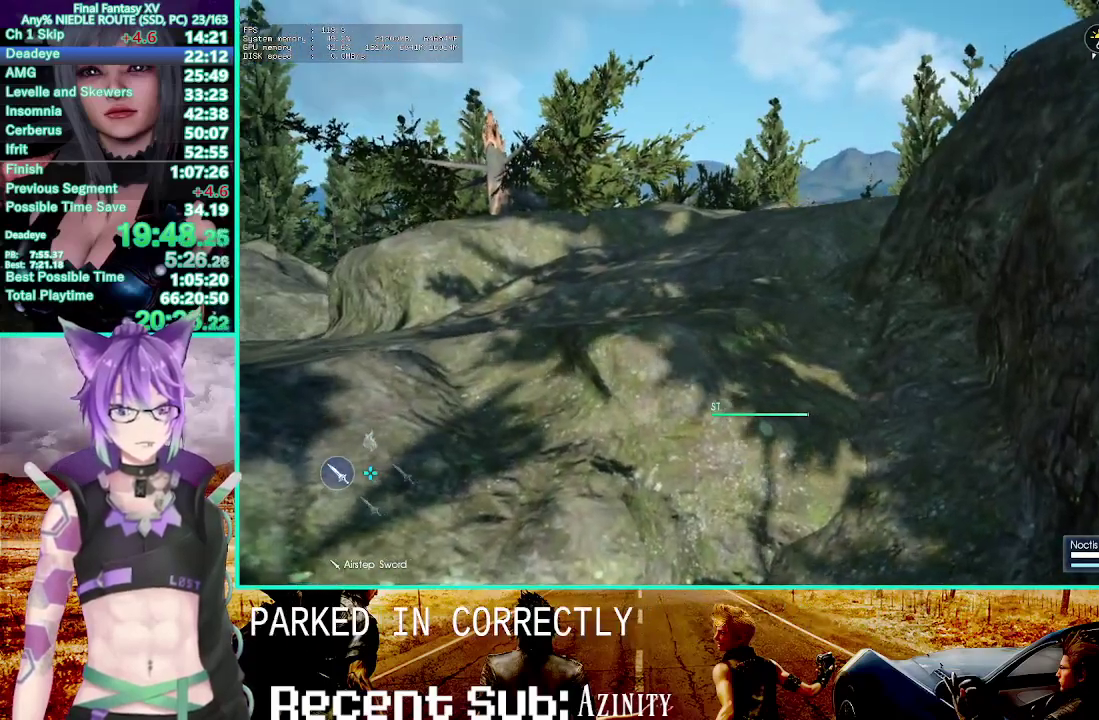
{"buttons": ["L1", "L2"], "left_stick": "center", "right_stick": "center"}